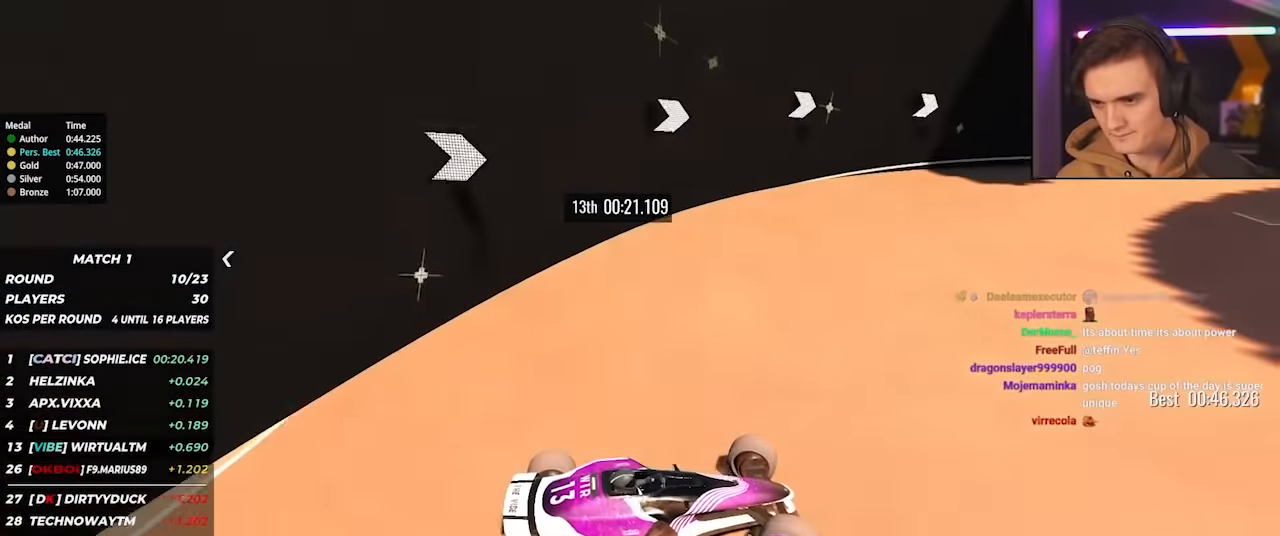
Gameplay with keyboard; each line is a JSON object with the keys held at the frame after it. "events" lists presses ("down") and releases ("up") of "brake", "down", "left", "right" and "up" between this image and that frame as [ms after this image, input, new state], when the widget could be followed in between. No other keys are recorded. Mouse input is not recorded. Key names are as the overlay labels them; some are game actions (e.g. jump) rather than physical keys.
{"keys": ["up"], "events": [[167, "right", "up"]]}
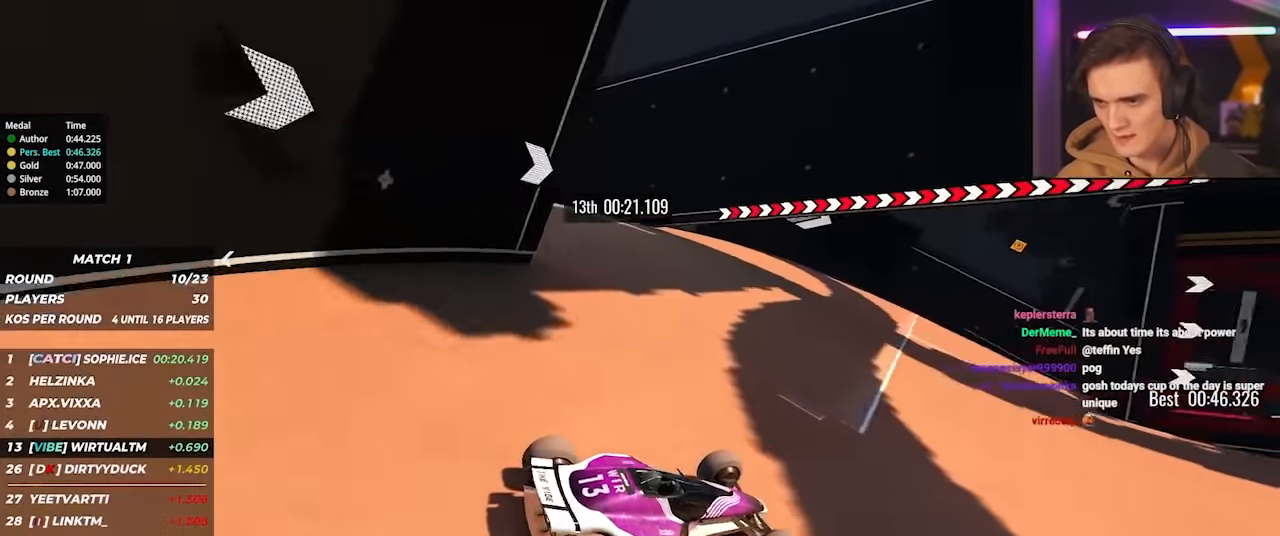
{"keys": ["right", "up"], "events": [[367, "right", "down"]]}
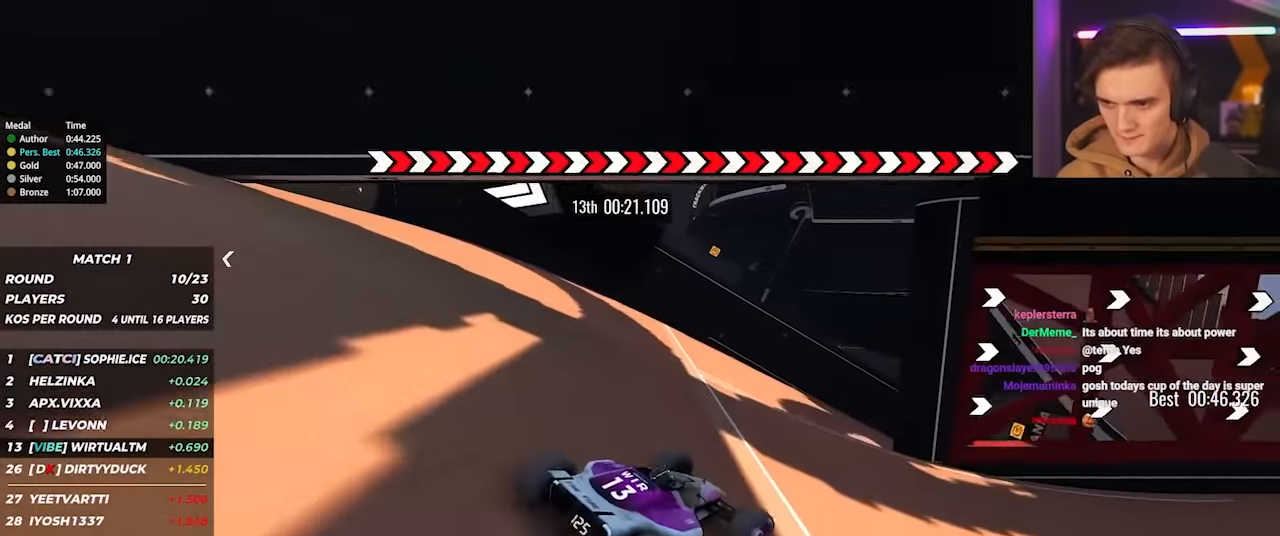
{"keys": ["right", "up"], "events": [[100, "right", "up"], [150, "right", "down"], [384, "up", "up"], [484, "up", "down"]]}
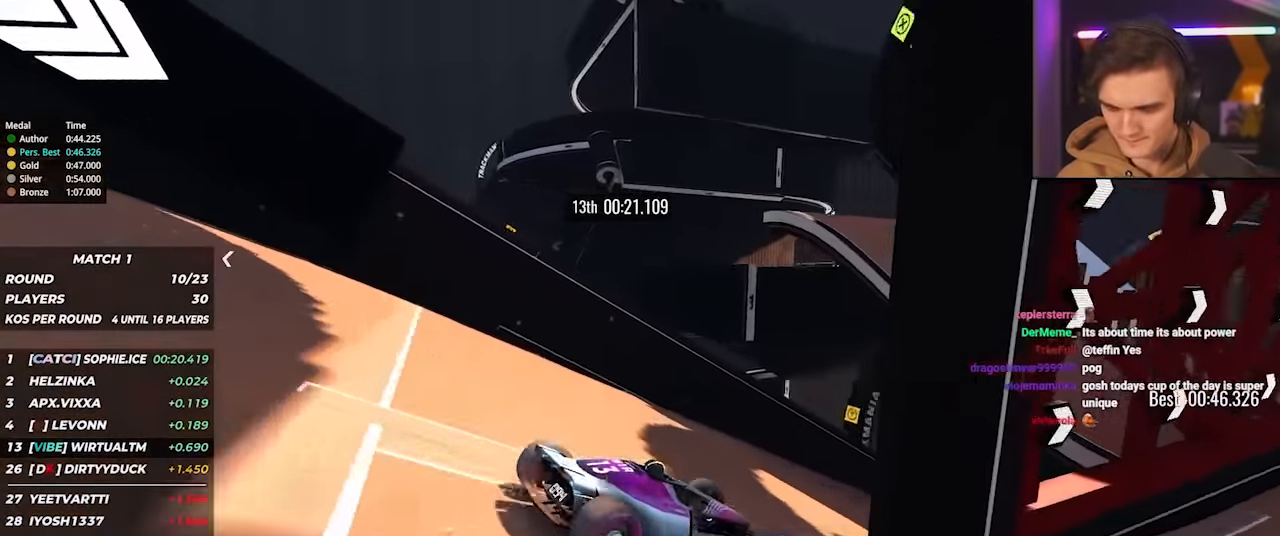
{"keys": ["right", "up"], "events": [[450, "right", "up"], [500, "right", "down"]]}
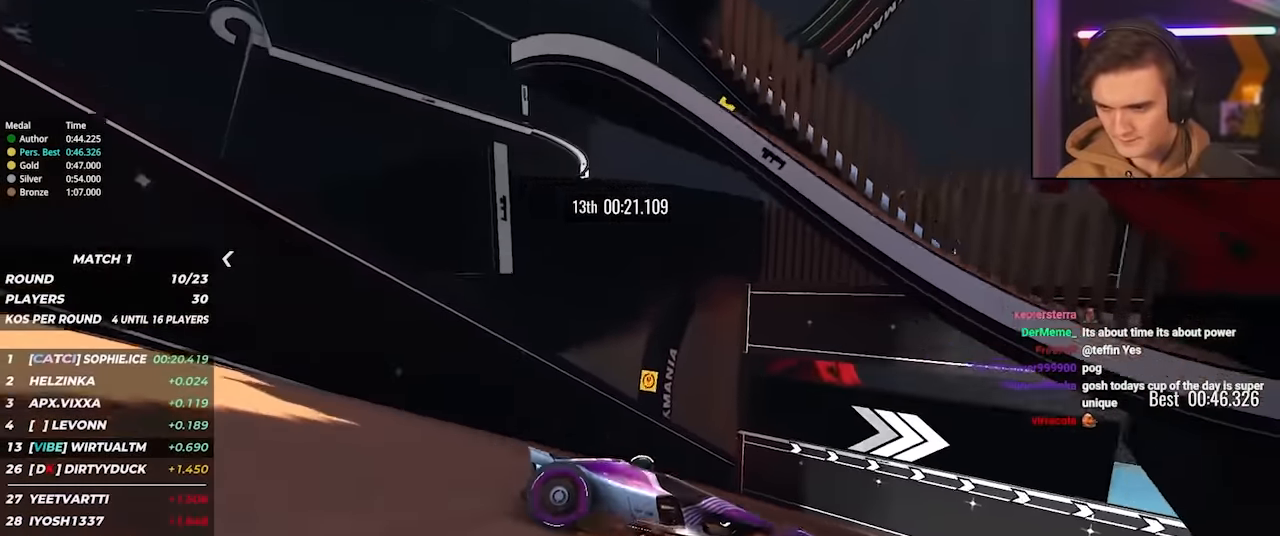
{"keys": ["right", "up"], "events": [[367, "right", "up"], [467, "right", "down"]]}
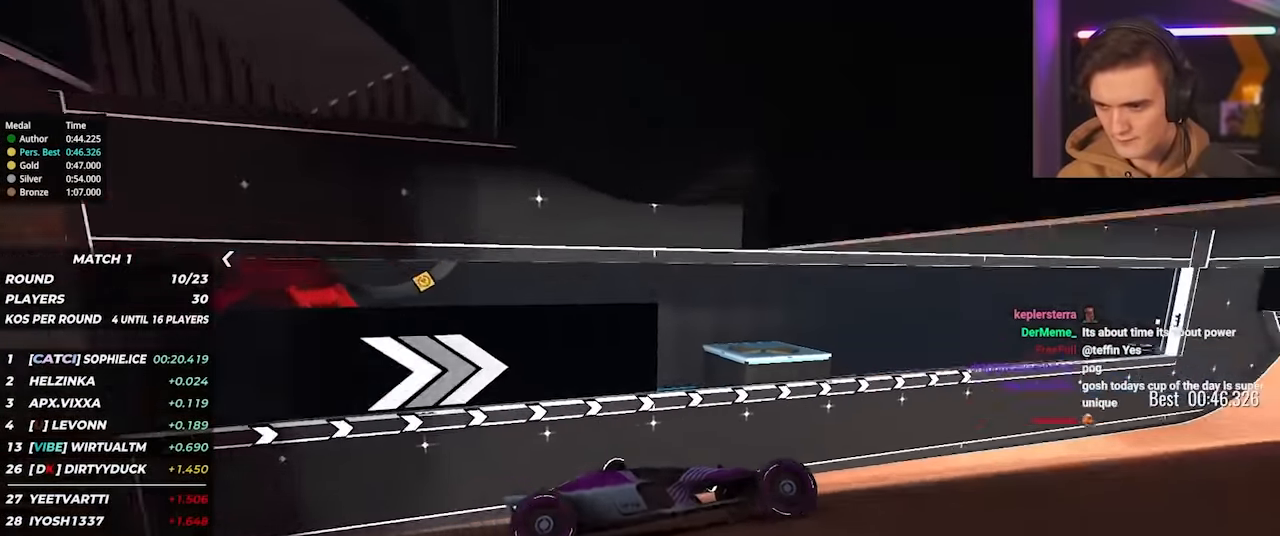
{"keys": ["up"], "events": [[150, "right", "up"], [250, "right", "down"], [333, "right", "up"]]}
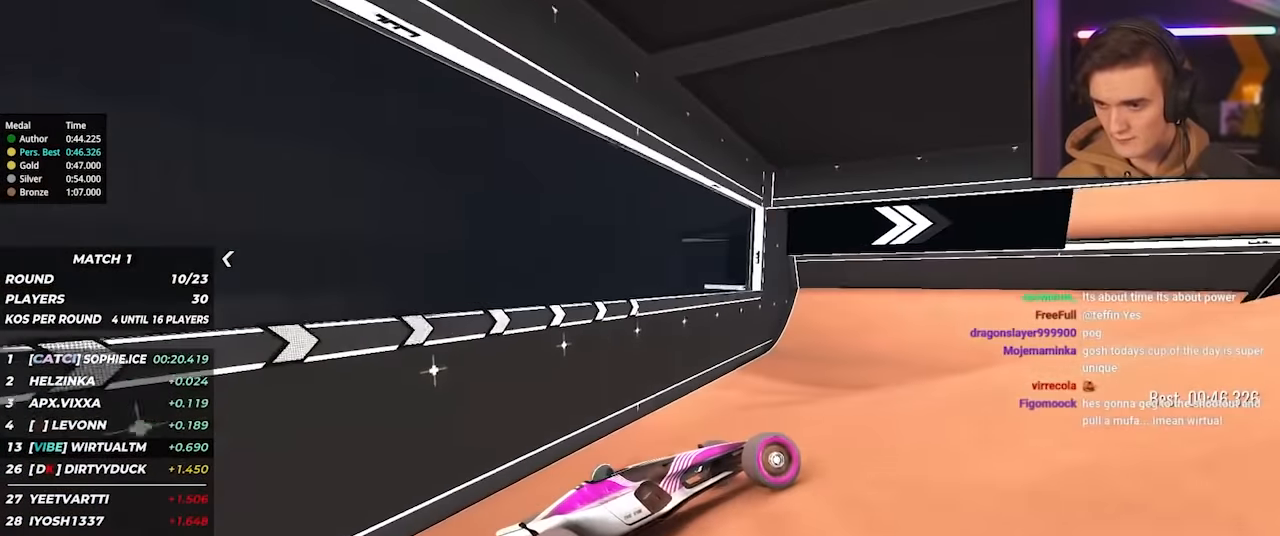
{"keys": ["right", "up"], "events": [[117, "right", "down"]]}
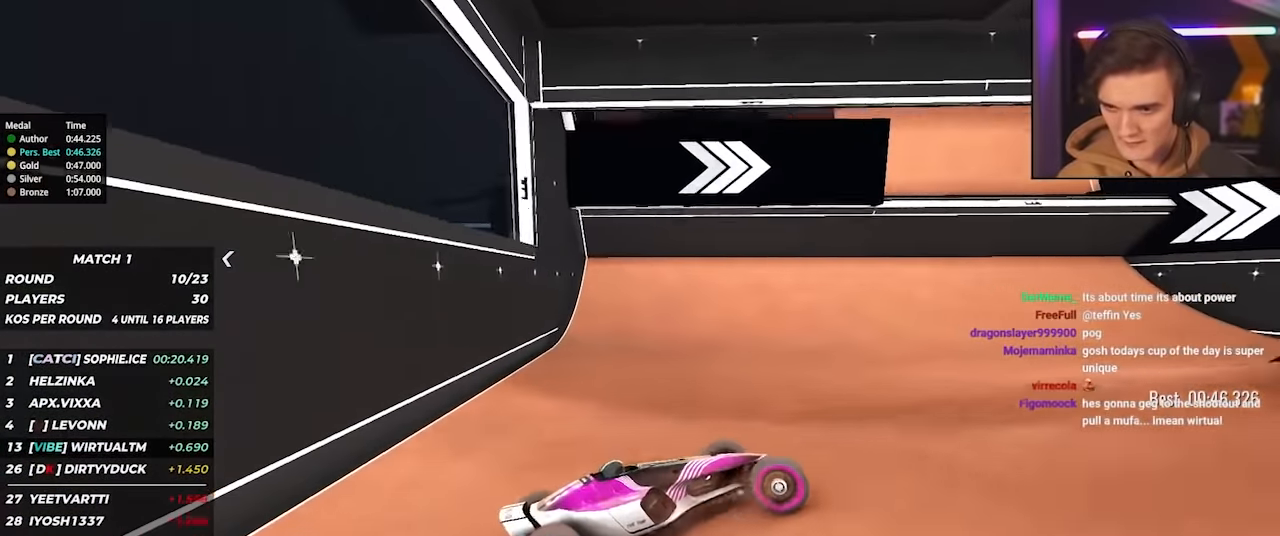
{"keys": ["right", "up"], "events": []}
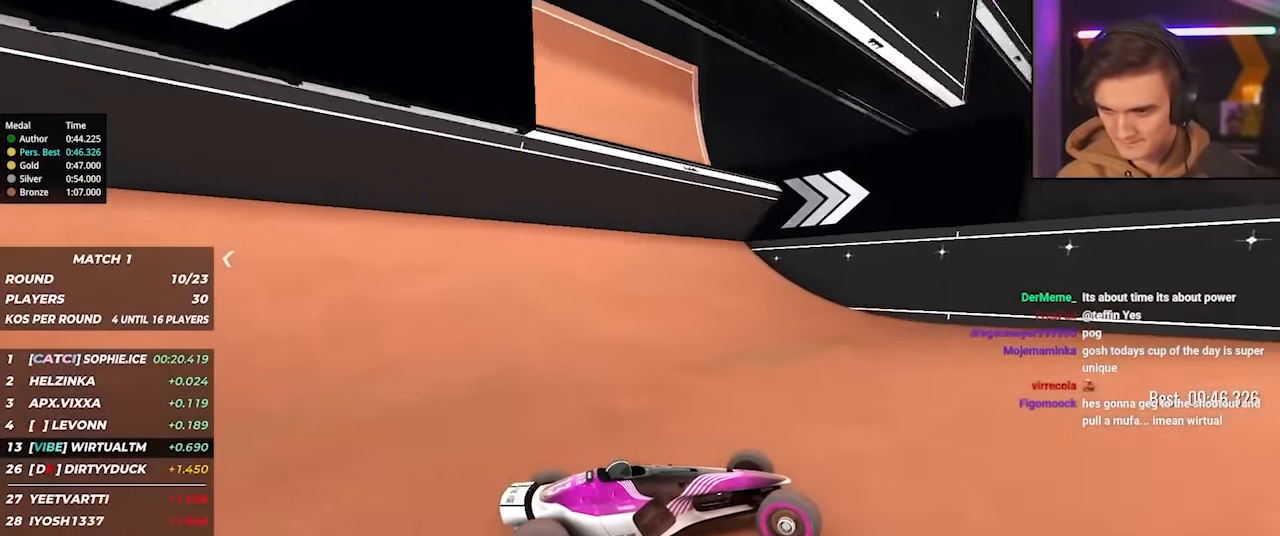
{"keys": ["right", "up"], "events": []}
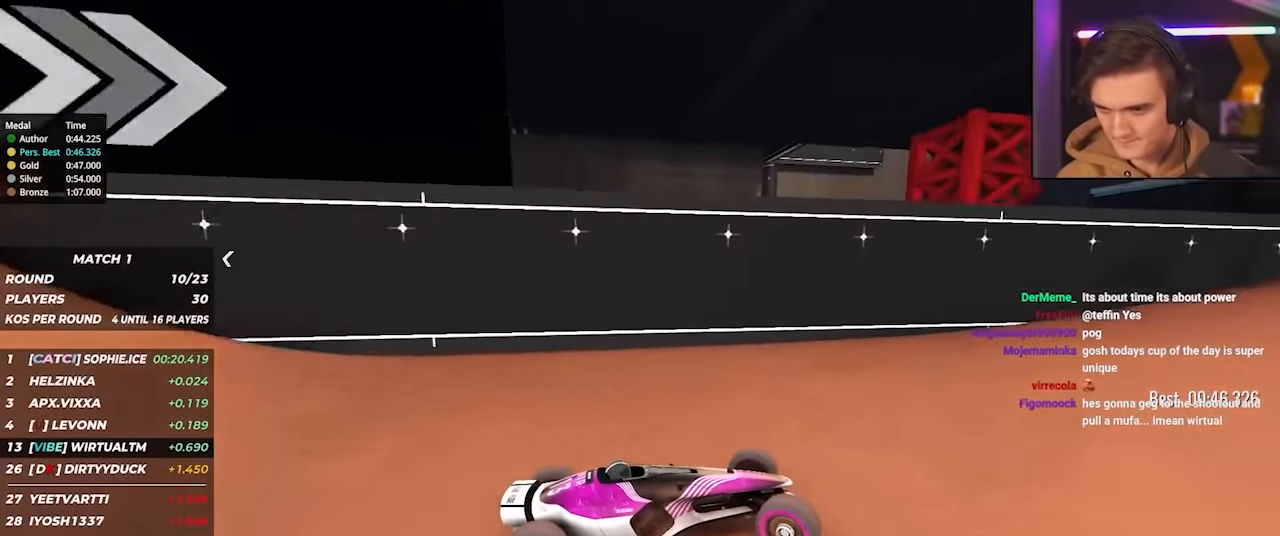
{"keys": ["right", "up"], "events": [[17, "right", "up"], [67, "right", "down"], [217, "right", "up"], [300, "right", "down"], [350, "right", "up"], [500, "right", "down"]]}
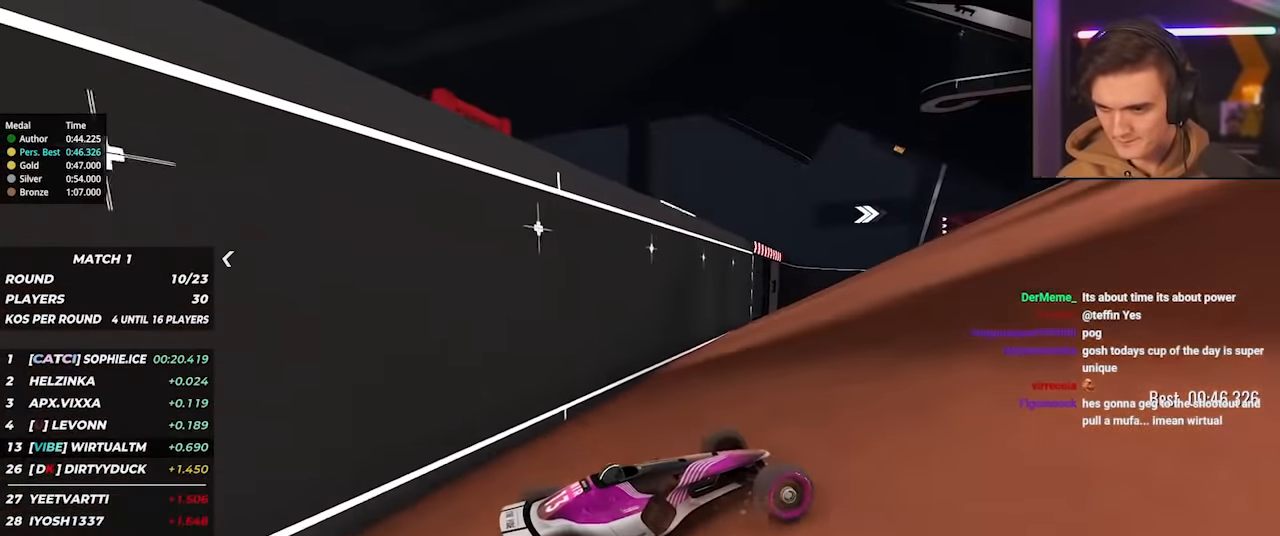
{"keys": ["left", "up"], "events": [[50, "right", "up"], [233, "left", "down"]]}
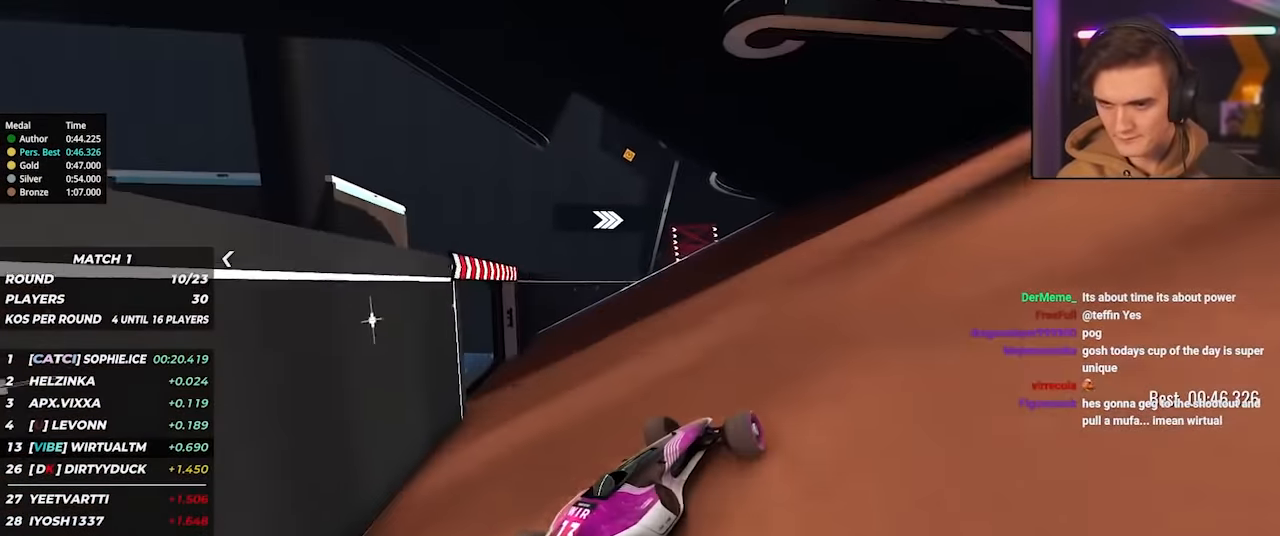
{"keys": ["up"], "events": [[250, "left", "up"]]}
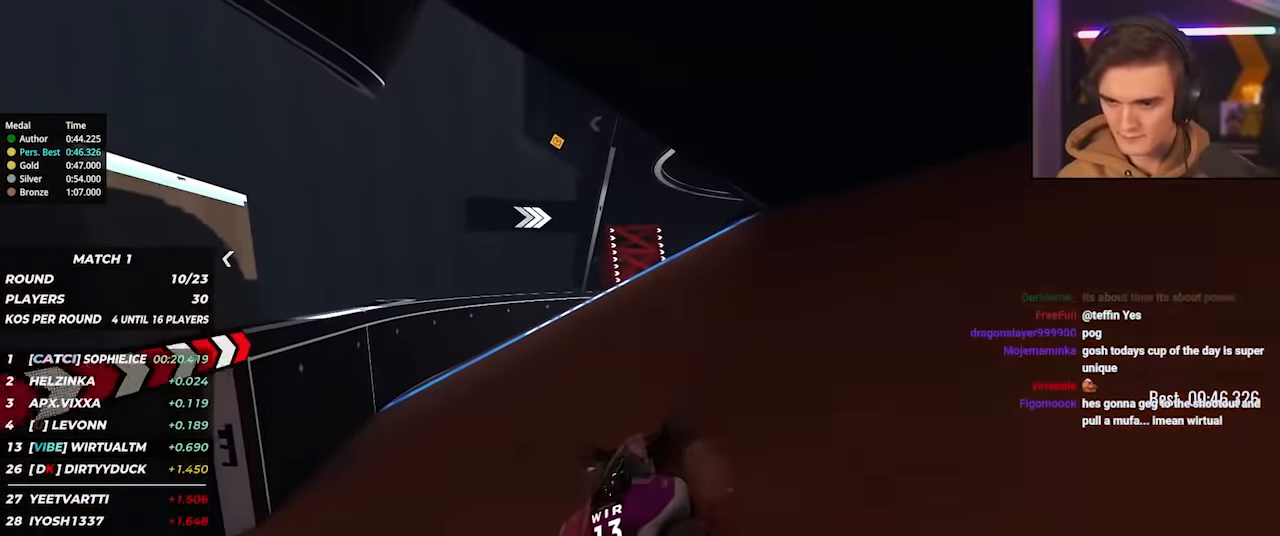
{"keys": ["up"], "events": [[33, "right", "down"], [117, "right", "up"], [217, "right", "down"], [500, "right", "up"]]}
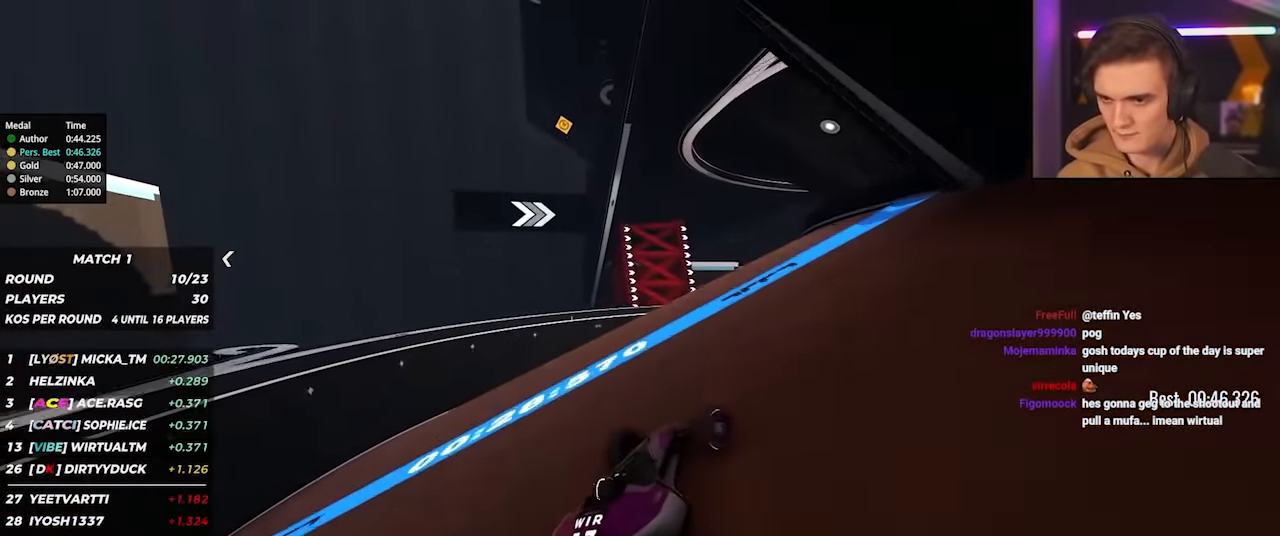
{"keys": ["up"], "events": [[283, "right", "down"], [417, "right", "up"]]}
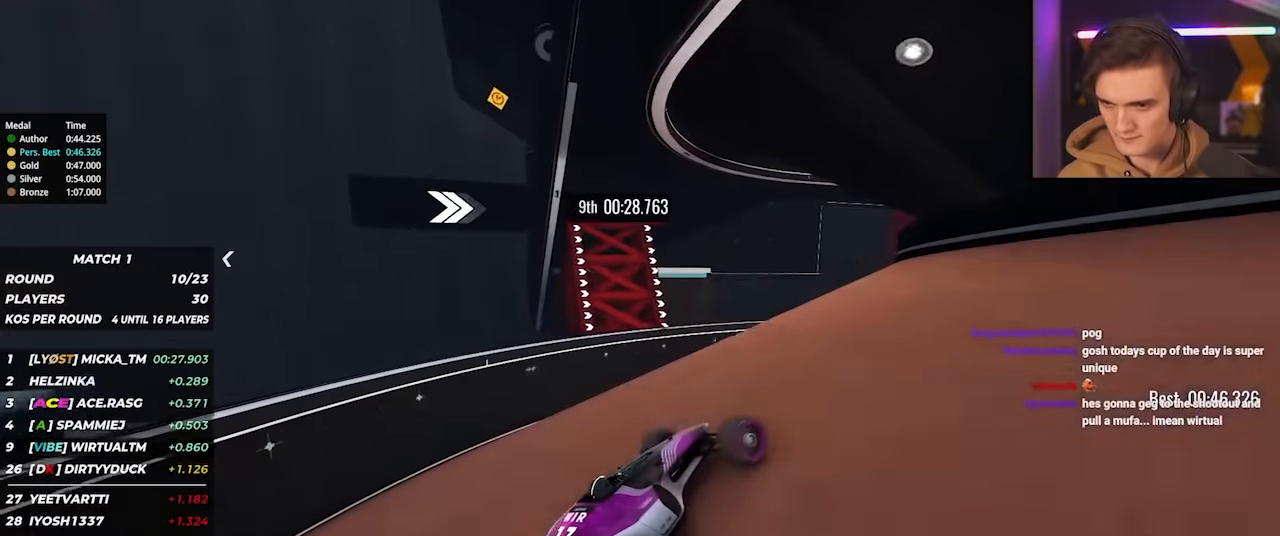
{"keys": ["right"], "events": [[17, "right", "down"], [150, "right", "up"], [300, "right", "down"], [483, "up", "up"]]}
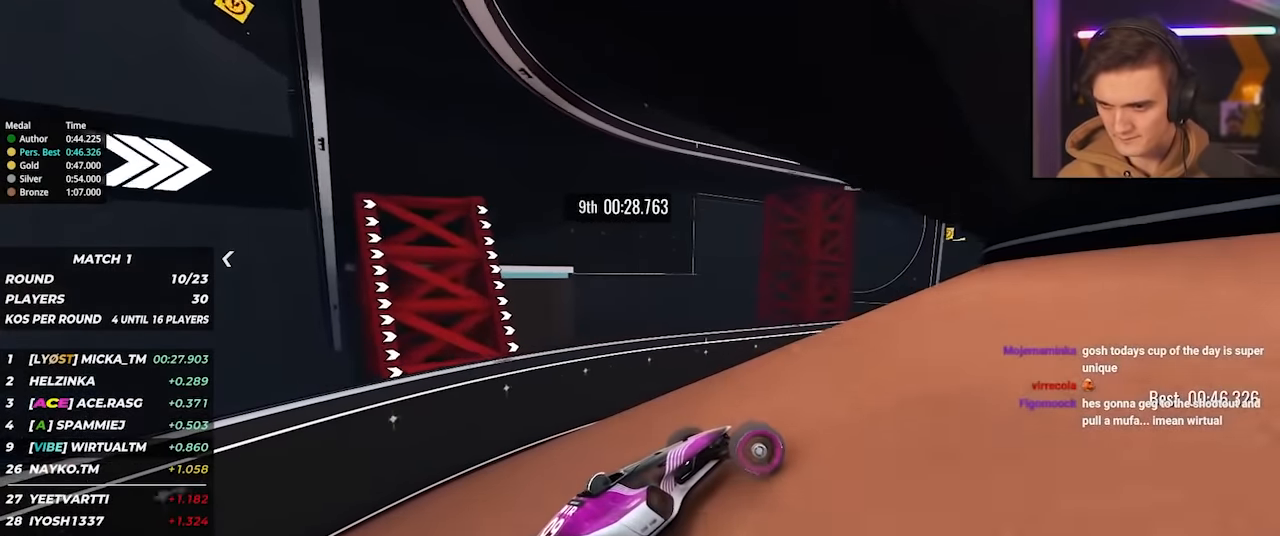
{"keys": ["up"], "events": [[67, "right", "up"], [67, "up", "down"], [300, "right", "down"], [500, "right", "up"]]}
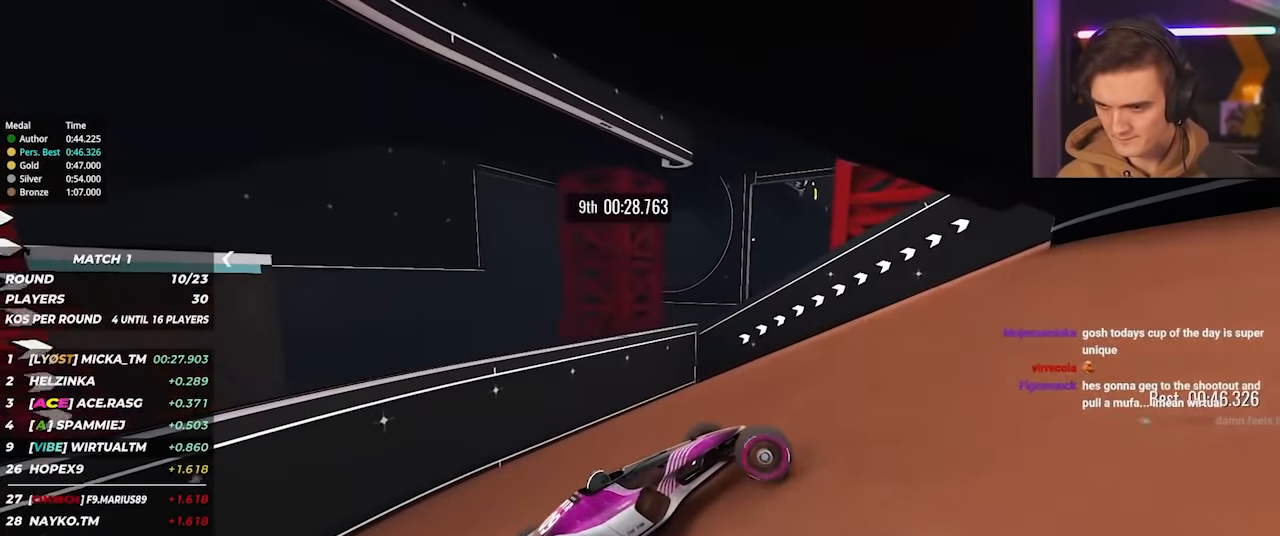
{"keys": ["up"], "events": [[83, "right", "down"], [283, "right", "up"], [367, "right", "down"], [467, "right", "up"]]}
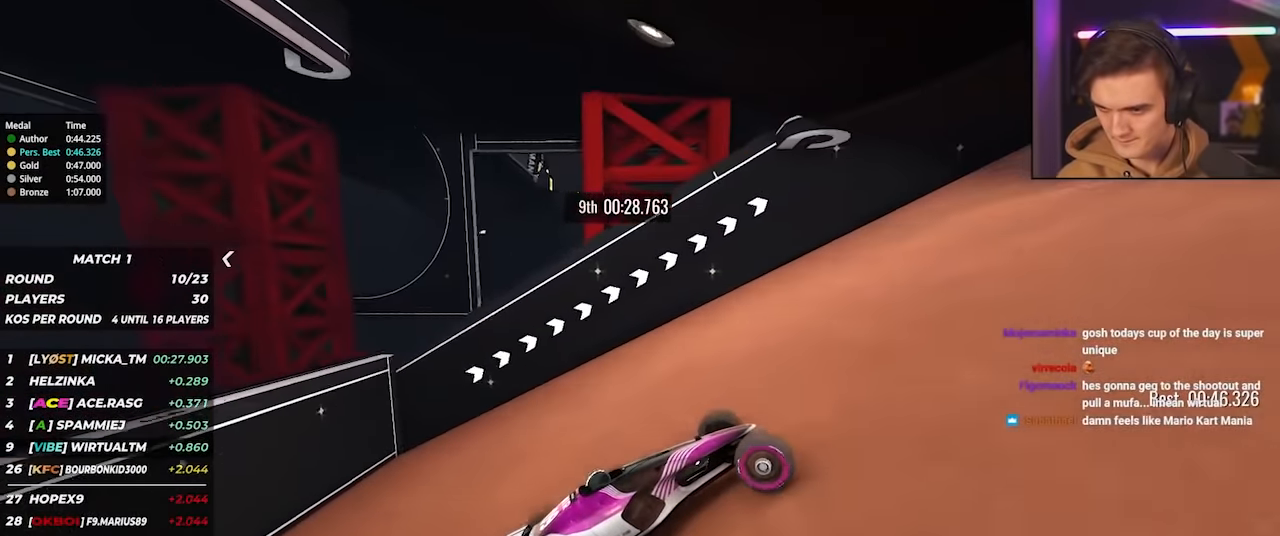
{"keys": ["right", "up"], "events": [[17, "right", "down"], [200, "right", "up"], [250, "right", "down"], [433, "right", "up"], [483, "right", "down"]]}
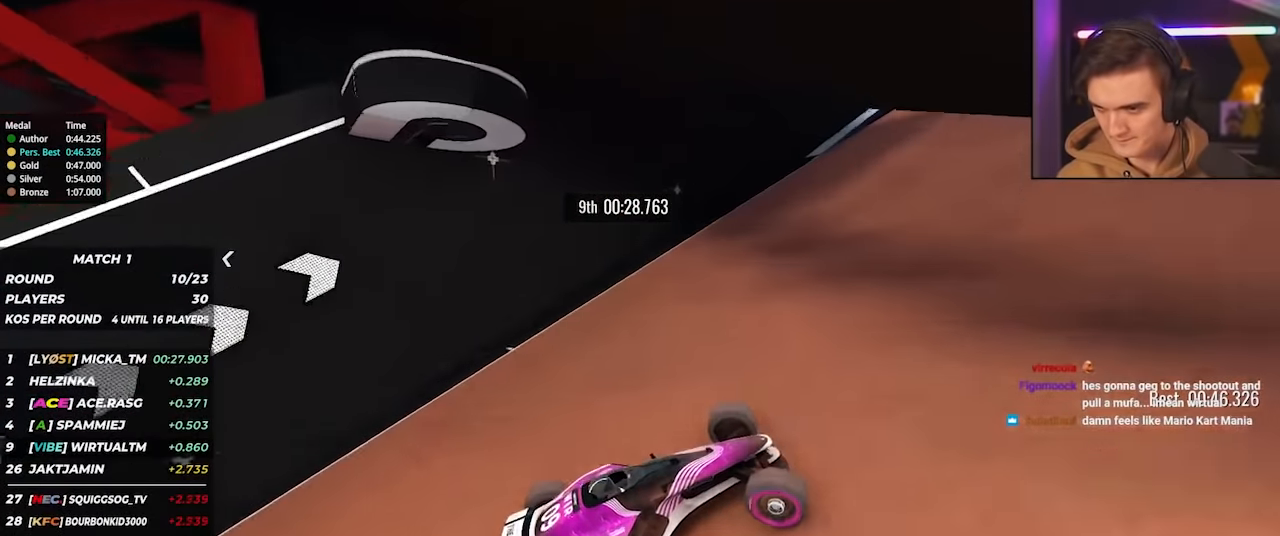
{"keys": ["right", "up"], "events": []}
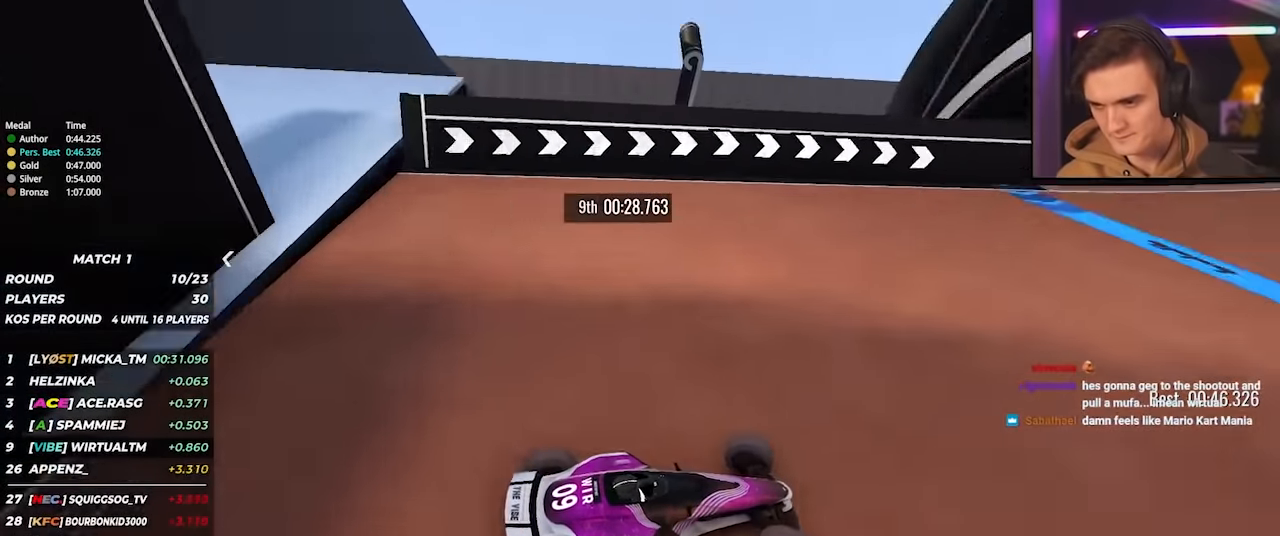
{"keys": ["right", "up"], "events": []}
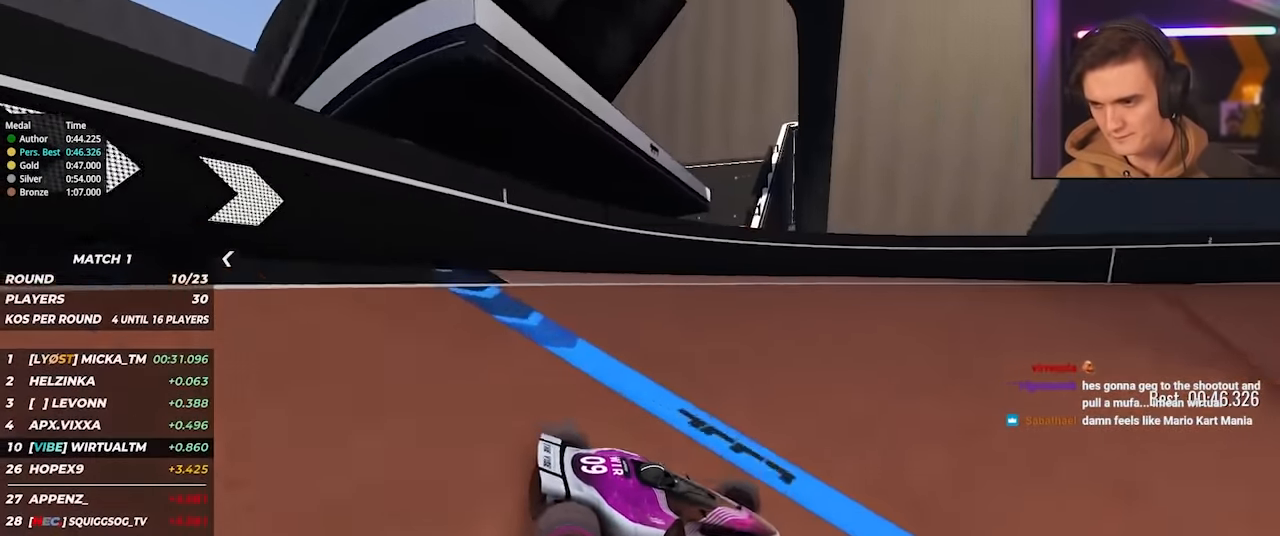
{"keys": ["right", "up"], "events": []}
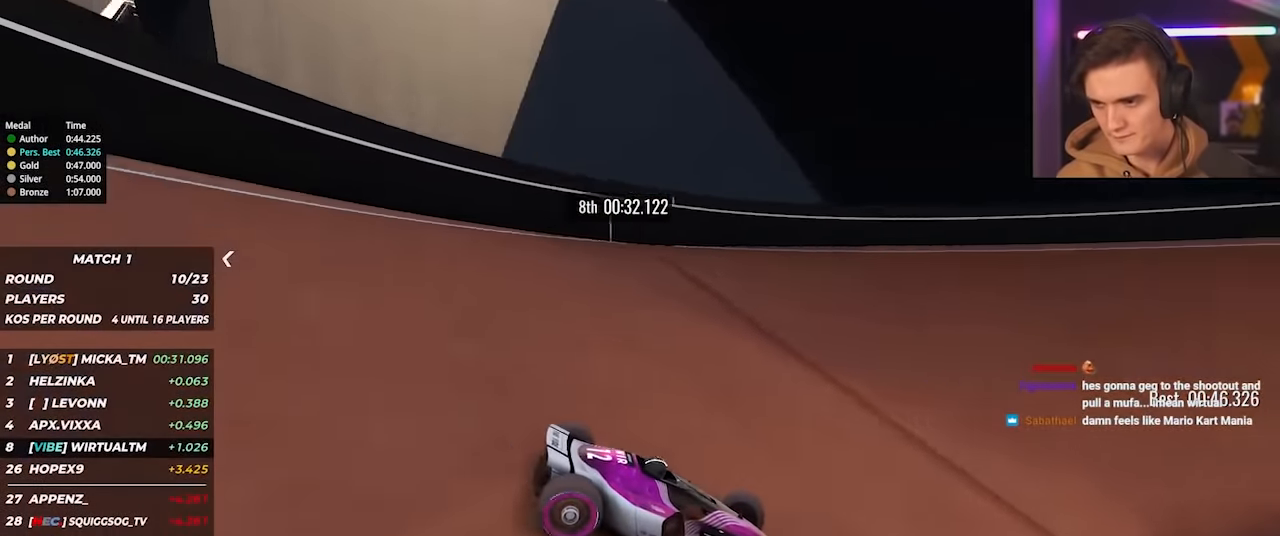
{"keys": ["up"], "events": [[450, "right", "up"]]}
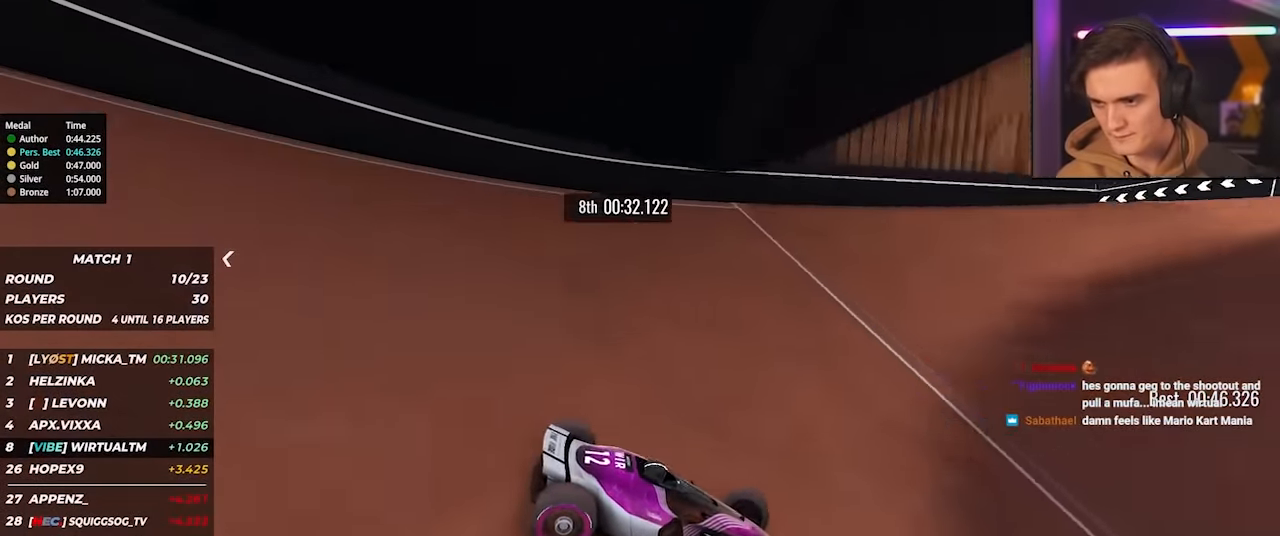
{"keys": ["left"], "events": [[83, "left", "down"], [283, "up", "up"]]}
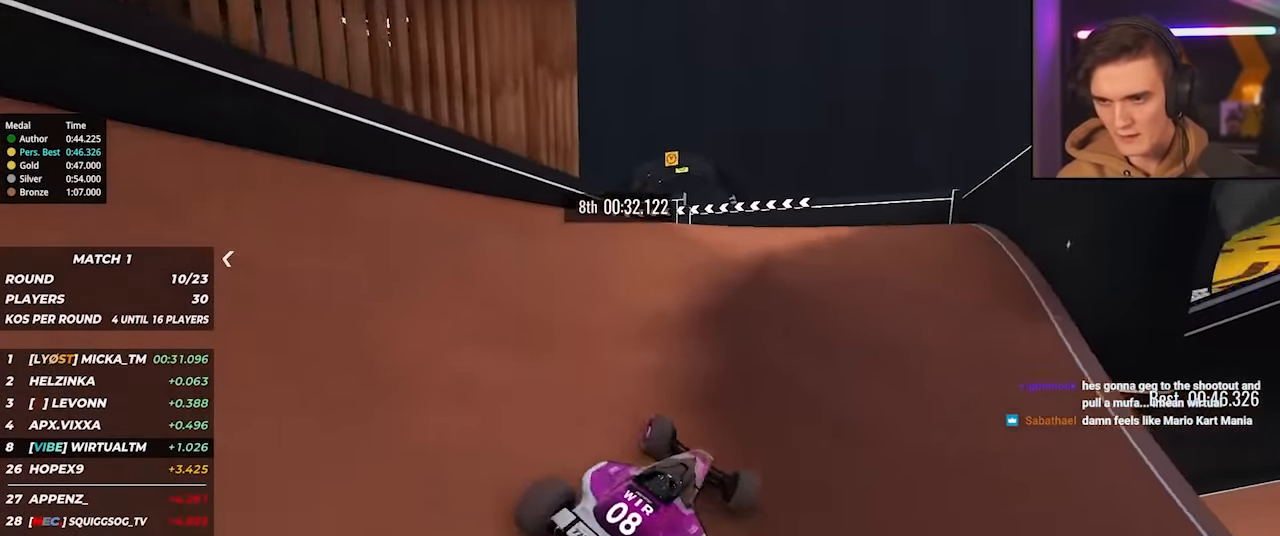
{"keys": ["left"], "events": [[150, "up", "down"], [484, "up", "up"]]}
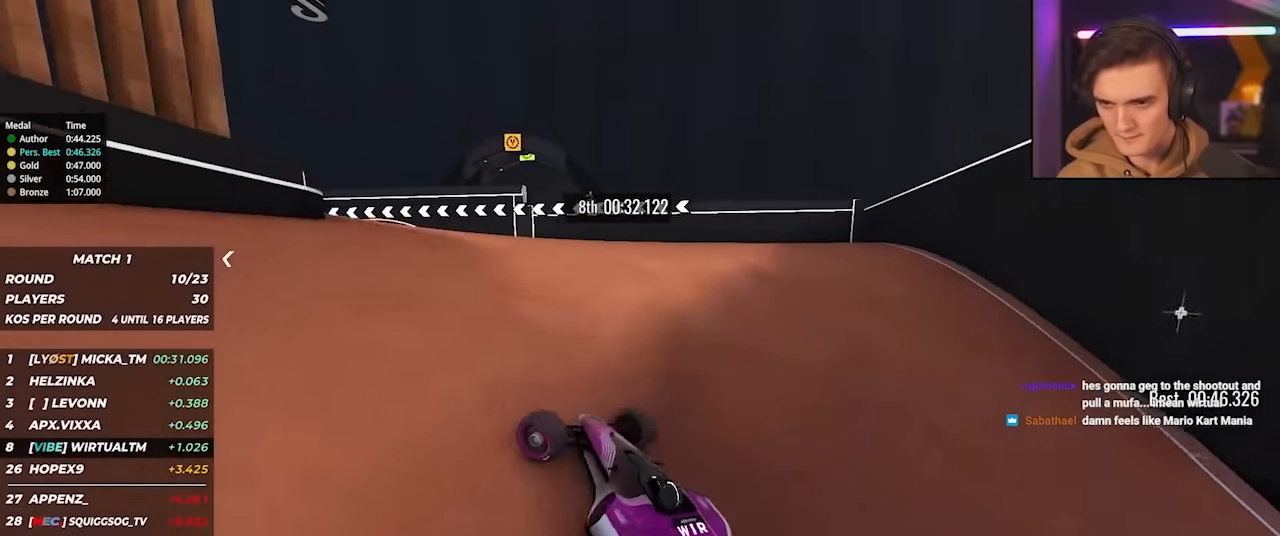
{"keys": ["left"], "events": [[34, "up", "down"], [217, "left", "up"], [267, "left", "down"], [500, "up", "up"]]}
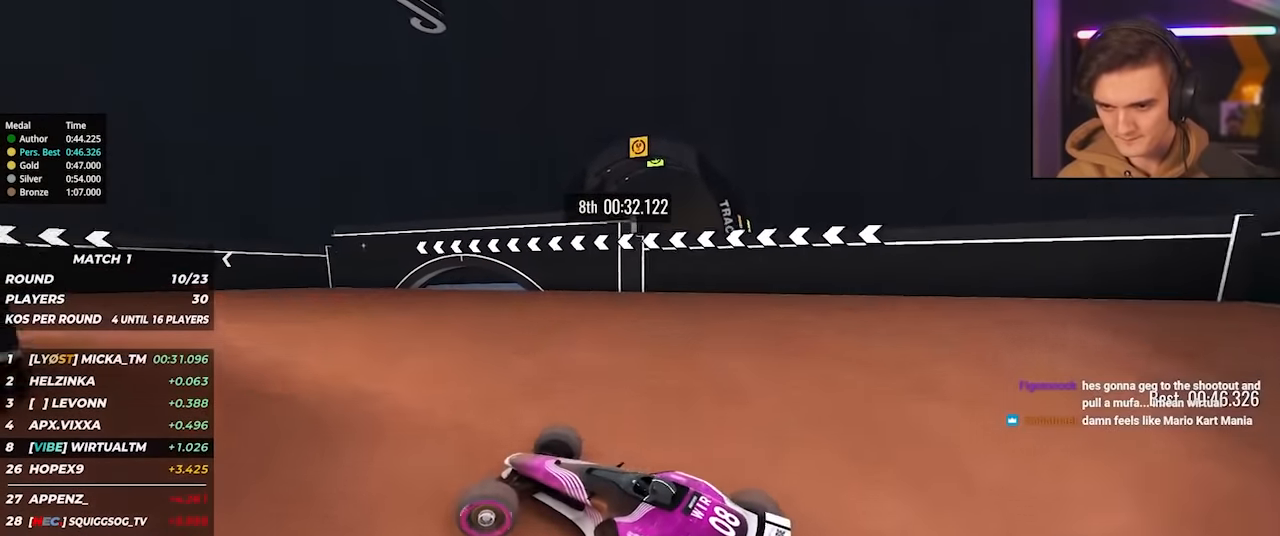
{"keys": ["left", "up"], "events": [[50, "up", "down"], [84, "left", "up"], [184, "left", "down"], [417, "left", "up"], [467, "left", "down"]]}
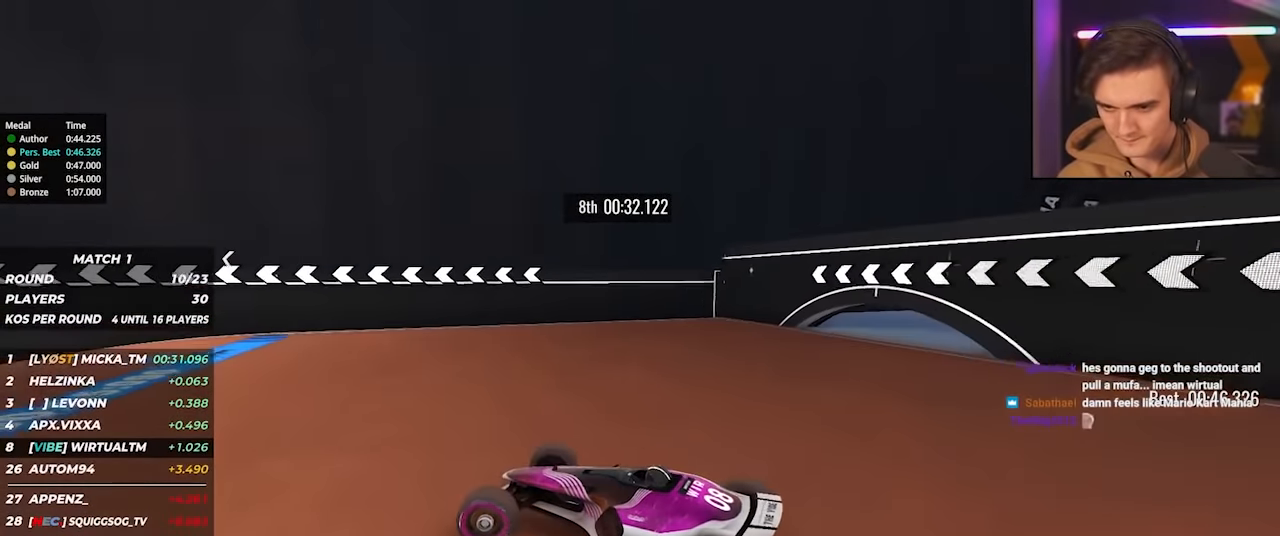
{"keys": ["left"], "events": [[150, "left", "up"], [200, "left", "down"], [200, "up", "up"], [334, "up", "down"], [434, "up", "up"]]}
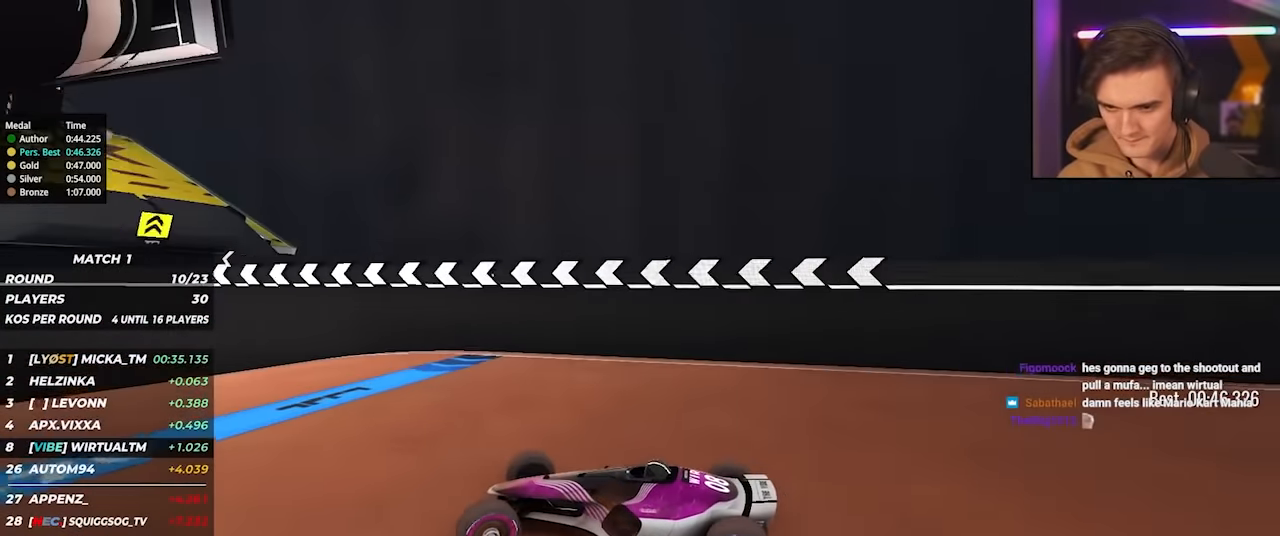
{"keys": ["up"], "events": [[34, "up", "down"], [67, "left", "up"], [167, "left", "down"], [267, "up", "up"], [300, "left", "up"], [300, "up", "down"]]}
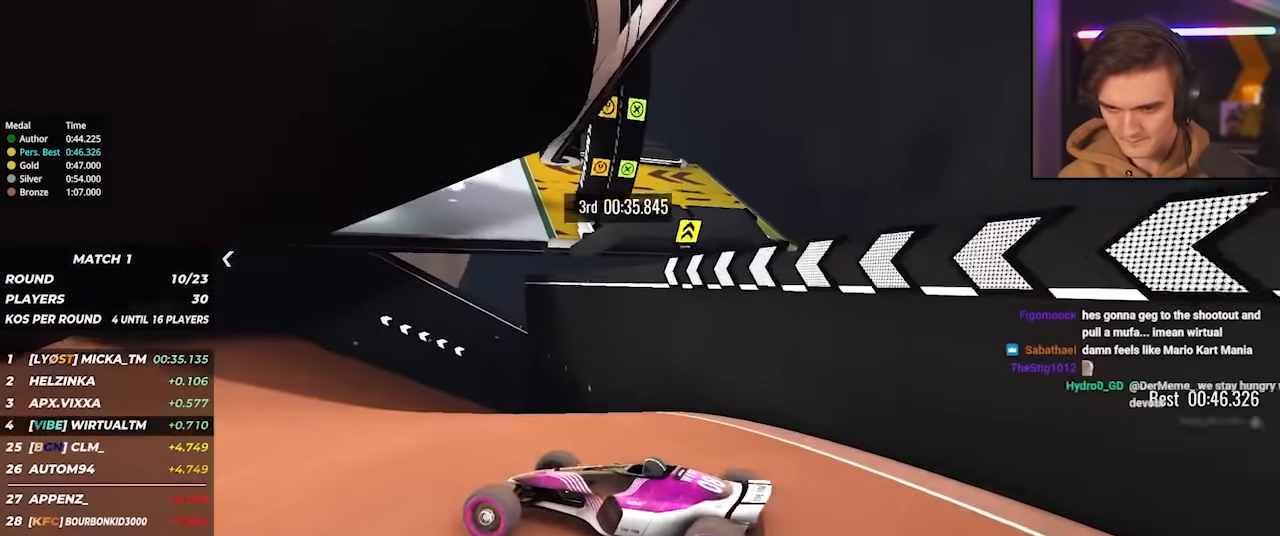
{"keys": ["left", "up"], "events": [[50, "left", "down"], [134, "left", "up"], [184, "left", "down"], [317, "left", "up"], [467, "left", "down"]]}
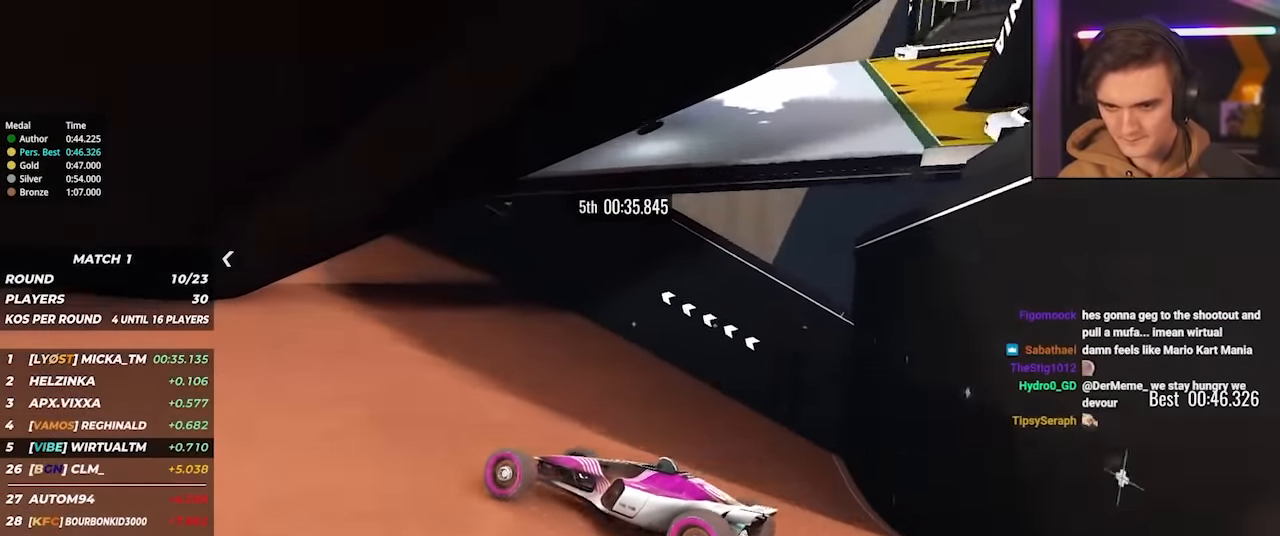
{"keys": ["left"], "events": [[150, "up", "up"], [200, "up", "down"], [484, "up", "up"]]}